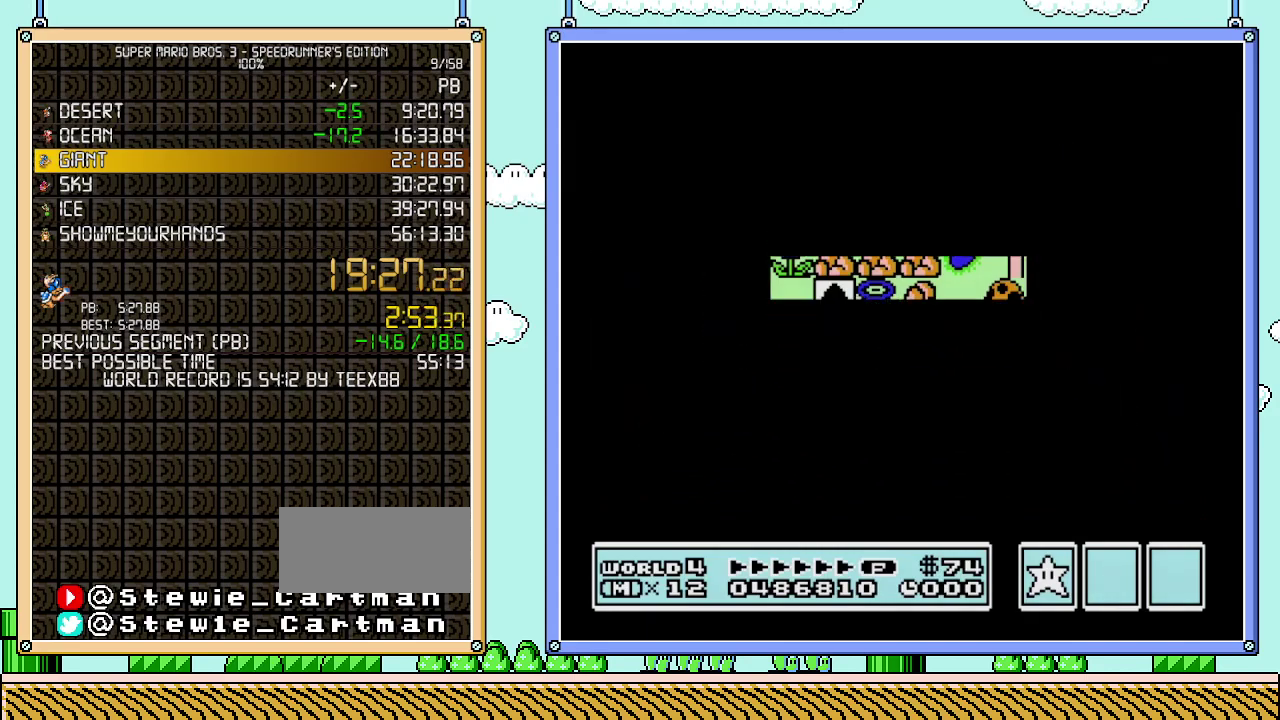
Gameplay with a controller (Nintendo layout); each line is a JSON object with the inputs held at the frame after it. "events" lists button and stick changes between this image and that frame as [ms after this image, input, new state], when the widget could be followed in between. Not read: L3 R3.
{"buttons": ["B", "DPAD_RIGHT"], "events": [[467, "B", "down"], [467, "DPAD_RIGHT", "down"]]}
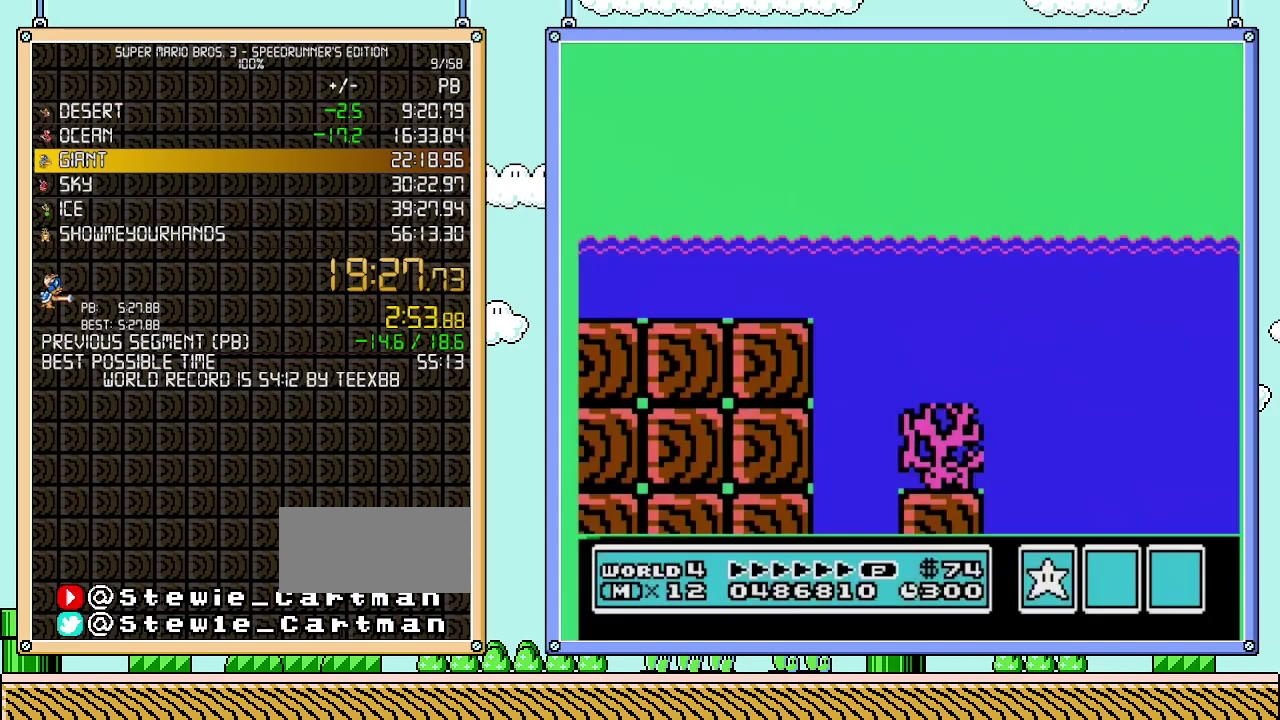
{"buttons": ["B", "DPAD_RIGHT"], "events": []}
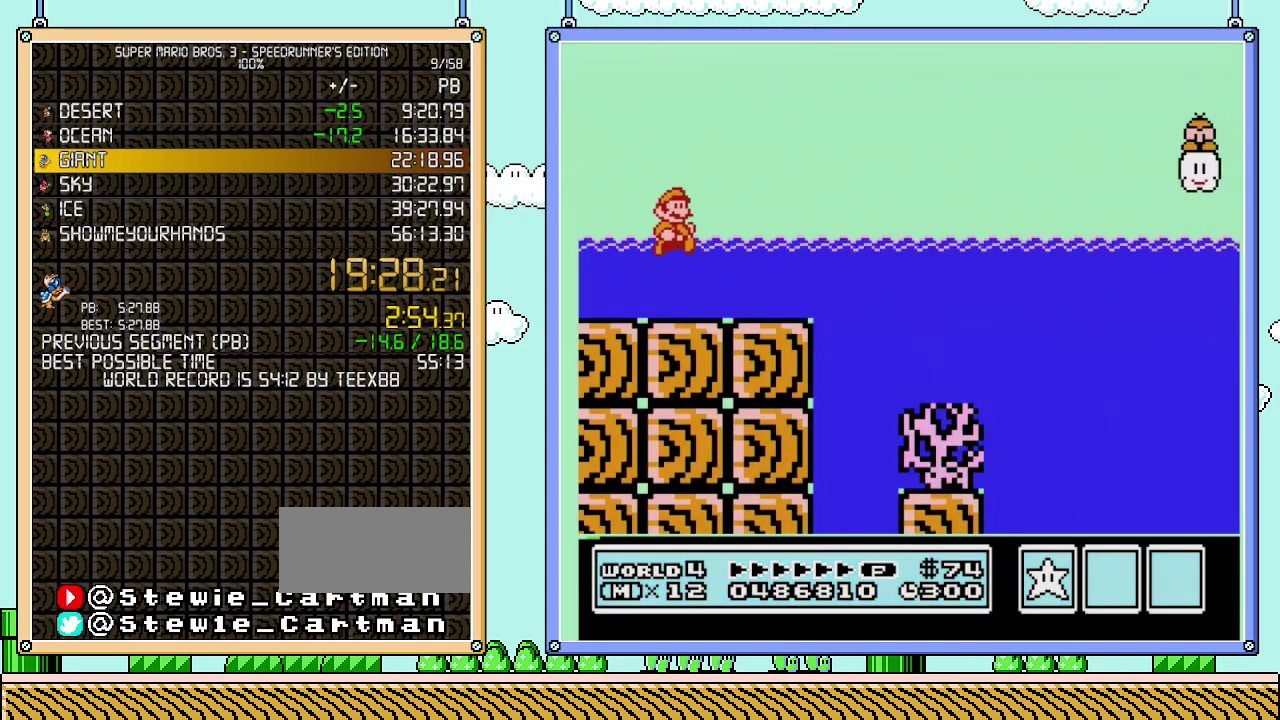
{"buttons": ["A", "B", "DPAD_UP", "DPAD_RIGHT"], "events": [[17, "DPAD_UP", "down"], [217, "A", "down"]]}
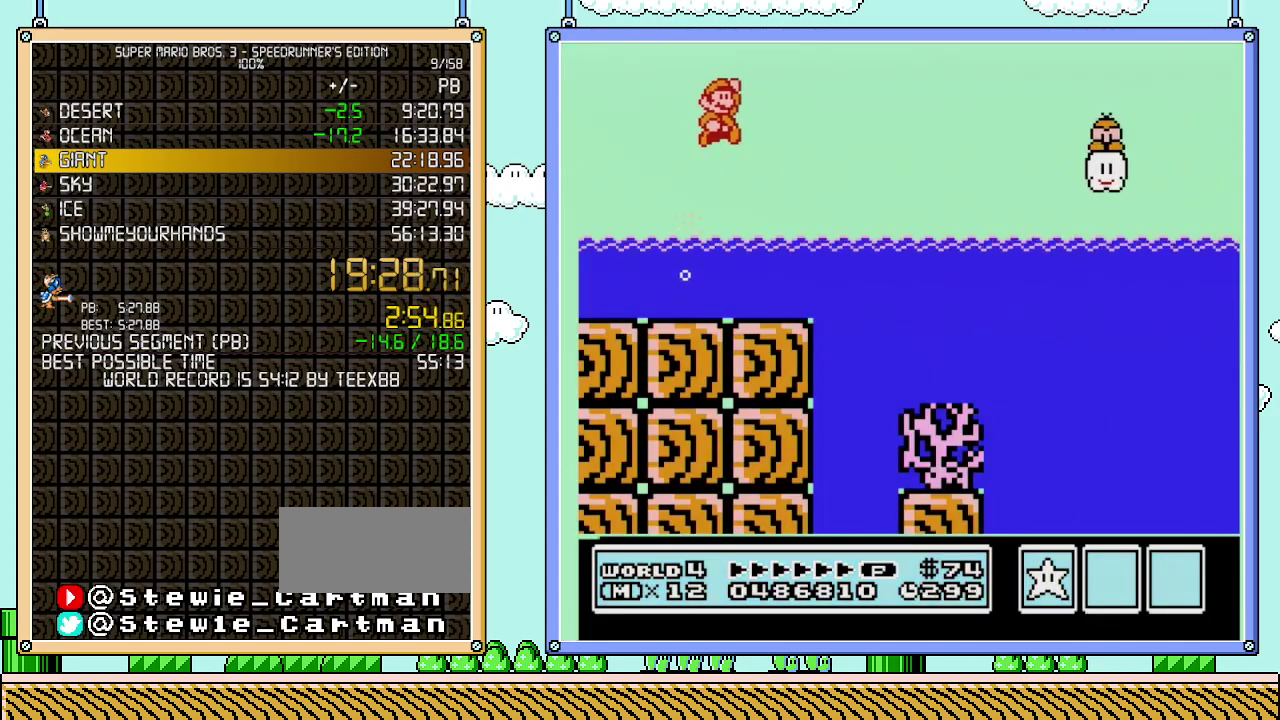
{"buttons": ["B", "DPAD_RIGHT"], "events": [[150, "DPAD_UP", "up"], [333, "A", "up"]]}
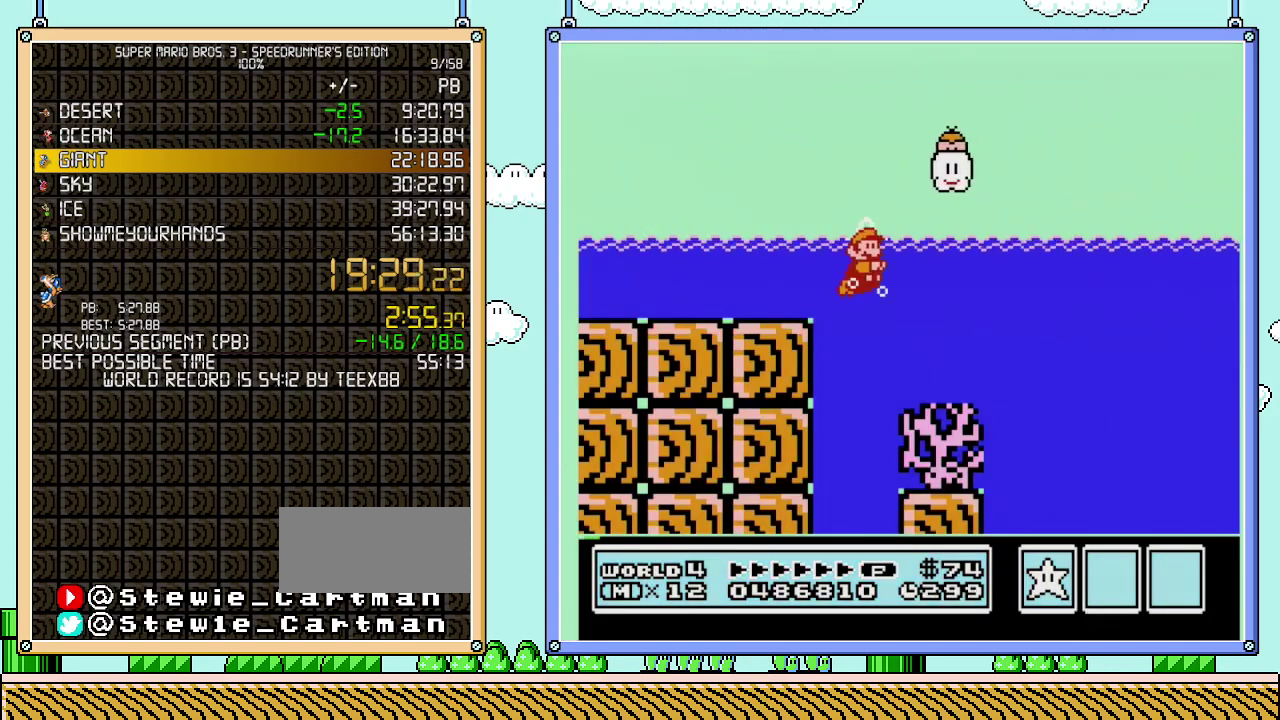
{"buttons": ["B", "DPAD_RIGHT"], "events": [[400, "A", "down"], [500, "A", "up"]]}
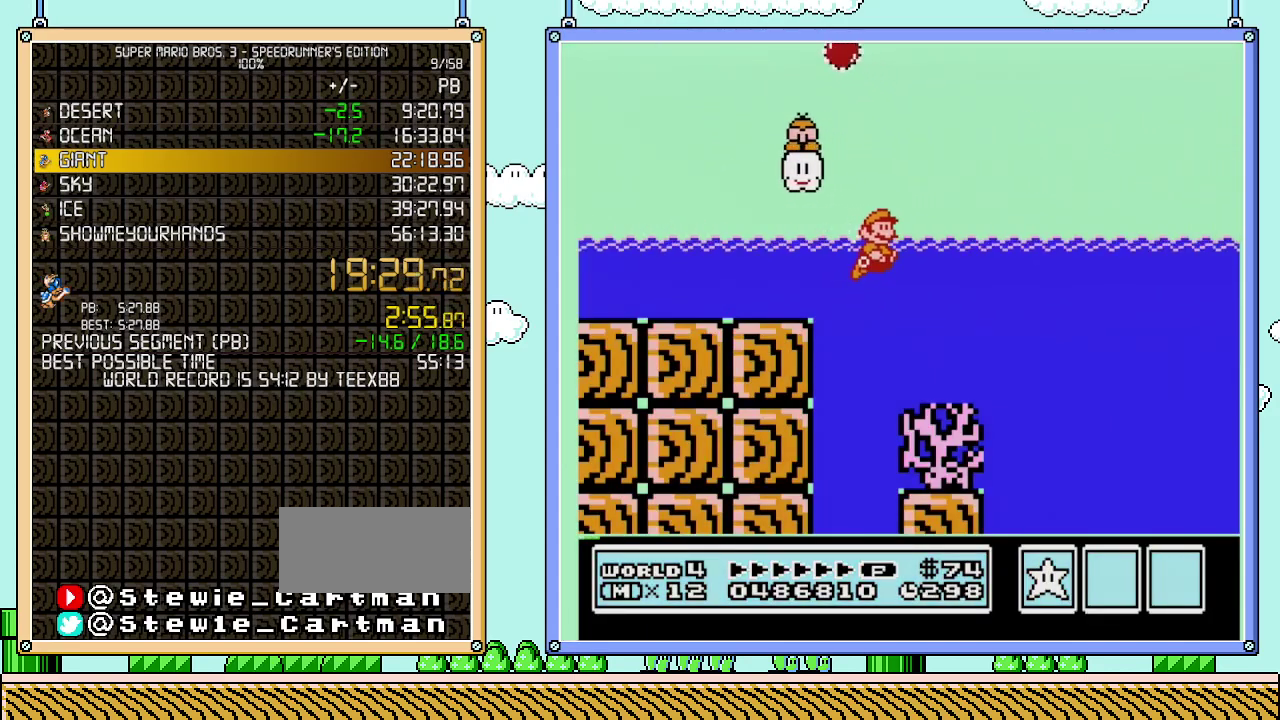
{"buttons": ["B", "DPAD_RIGHT"], "events": []}
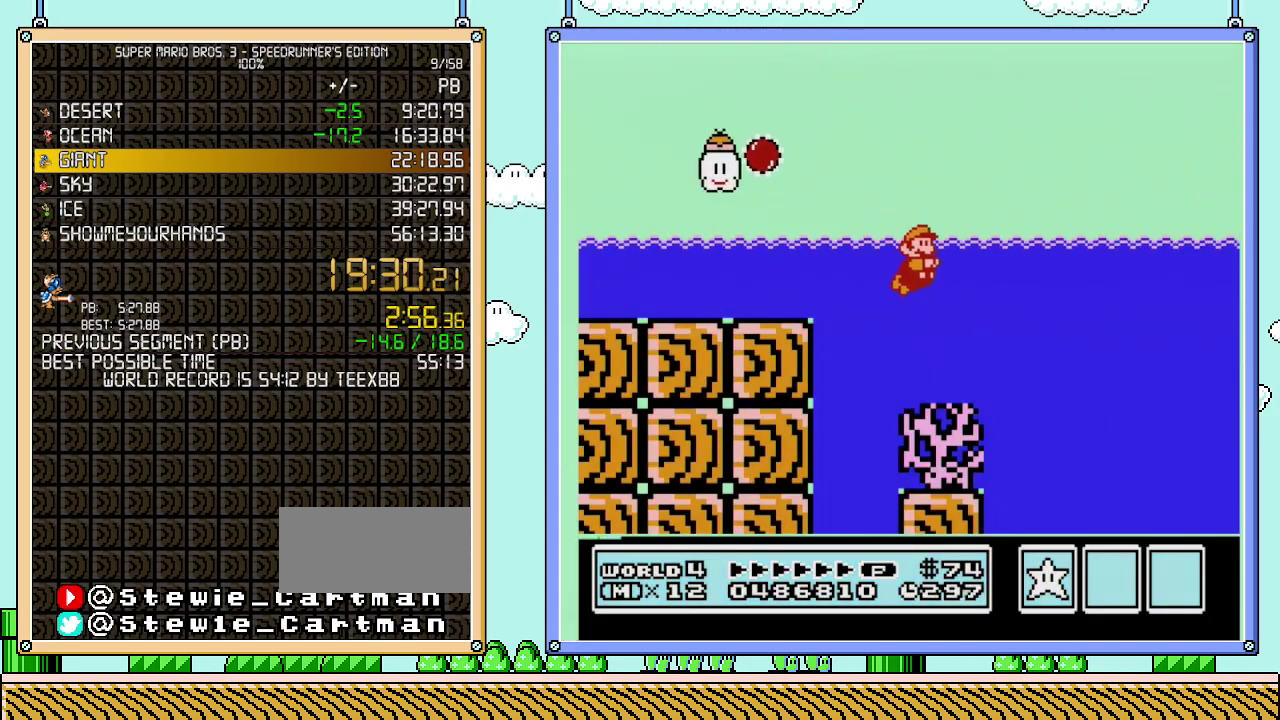
{"buttons": ["B", "DPAD_RIGHT"], "events": [[50, "A", "down"], [83, "DPAD_RIGHT", "up"], [183, "A", "up"], [333, "DPAD_RIGHT", "down"]]}
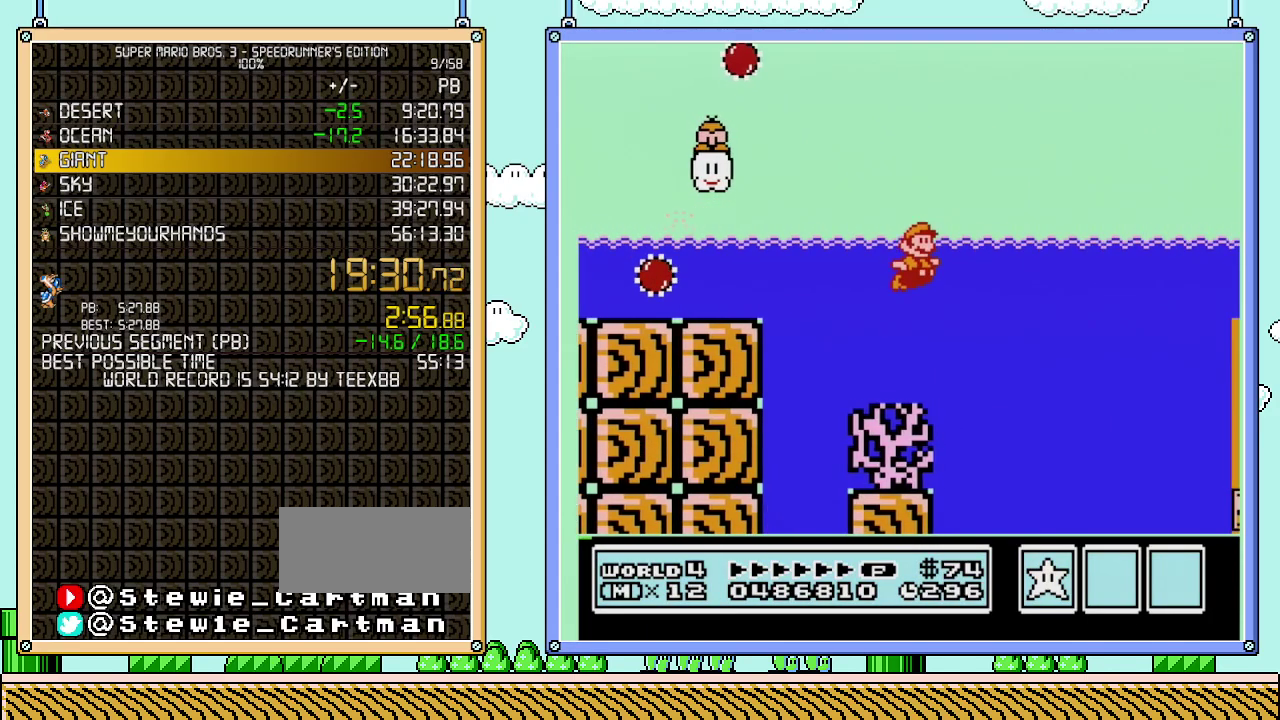
{"buttons": ["B", "DPAD_UP", "DPAD_RIGHT"], "events": [[217, "A", "down"], [267, "A", "up"], [367, "DPAD_UP", "down"]]}
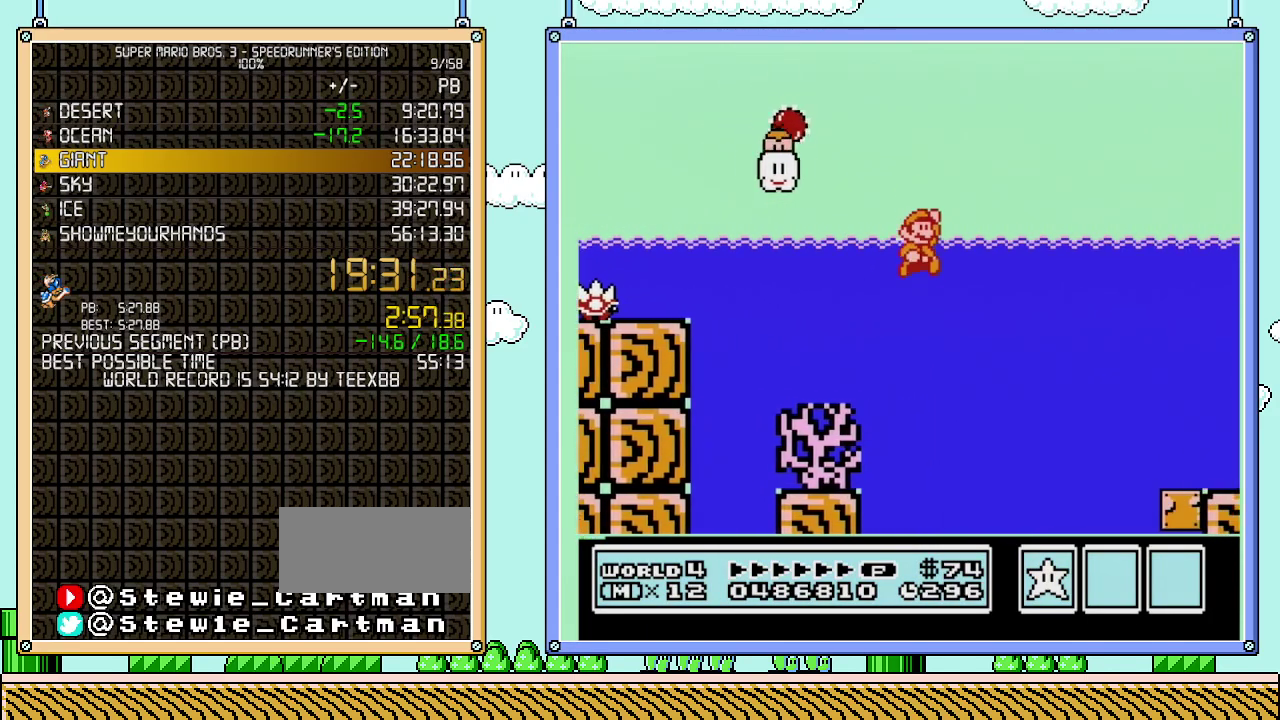
{"buttons": ["B", "DPAD_RIGHT"], "events": [[83, "A", "down"], [433, "A", "up"], [433, "DPAD_UP", "up"]]}
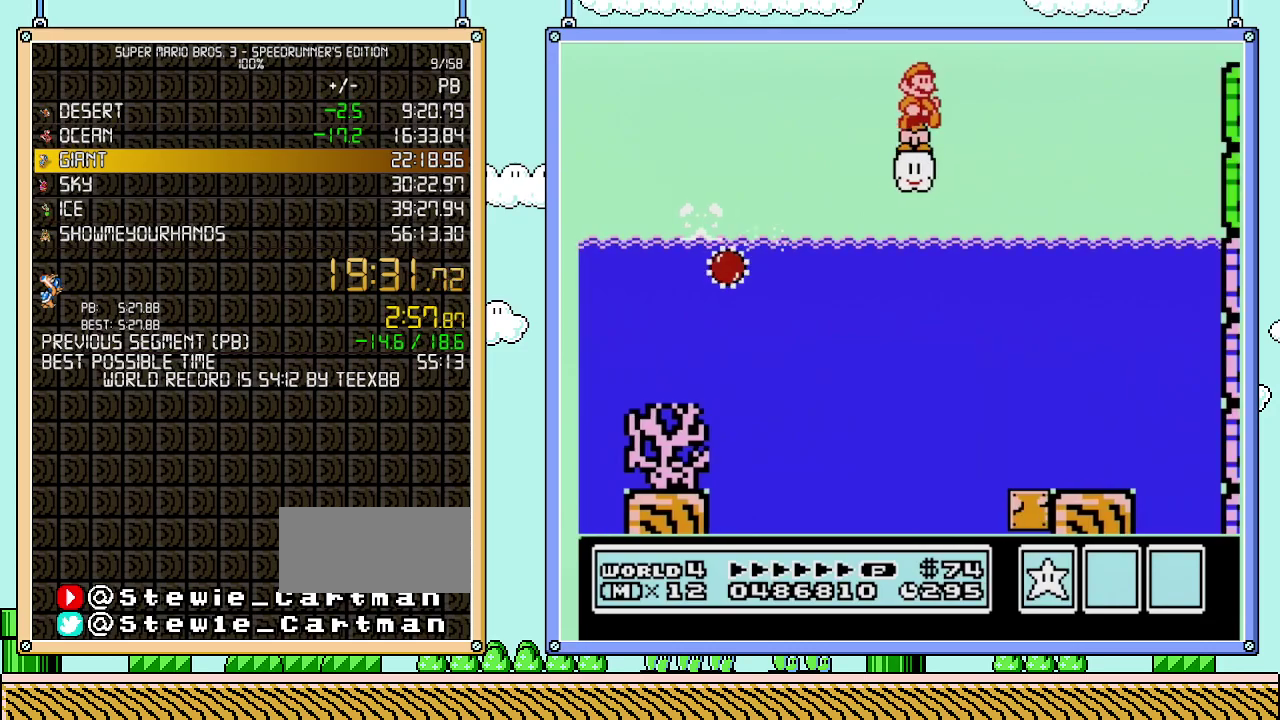
{"buttons": ["B", "DPAD_RIGHT"], "events": [[17, "A", "down"], [467, "A", "up"]]}
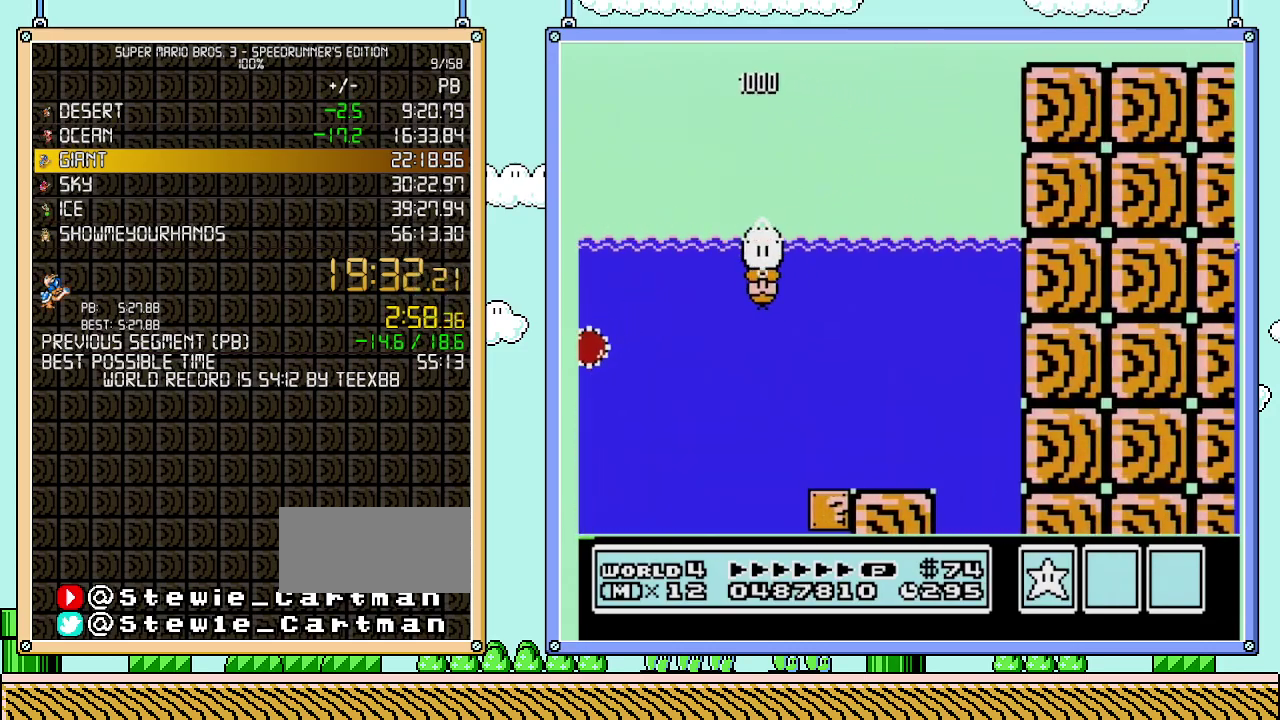
{"buttons": ["B", "DPAD_RIGHT"], "events": []}
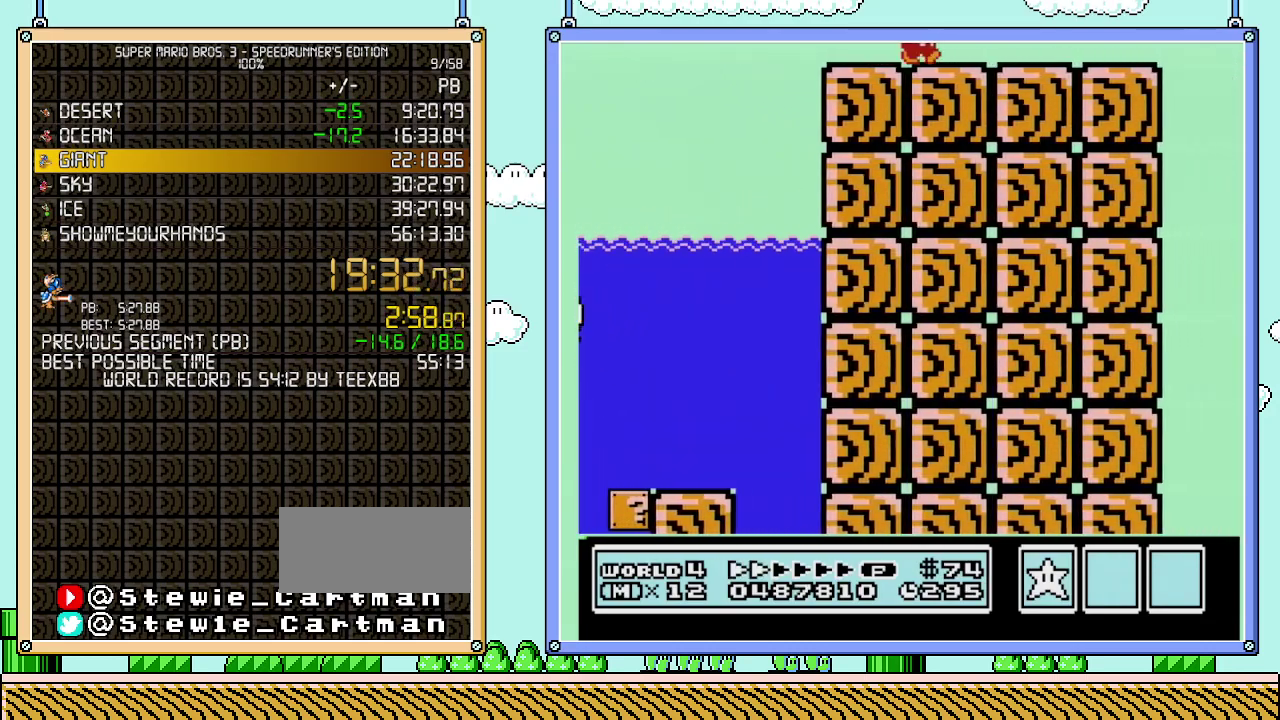
{"buttons": ["B", "DPAD_RIGHT"], "events": []}
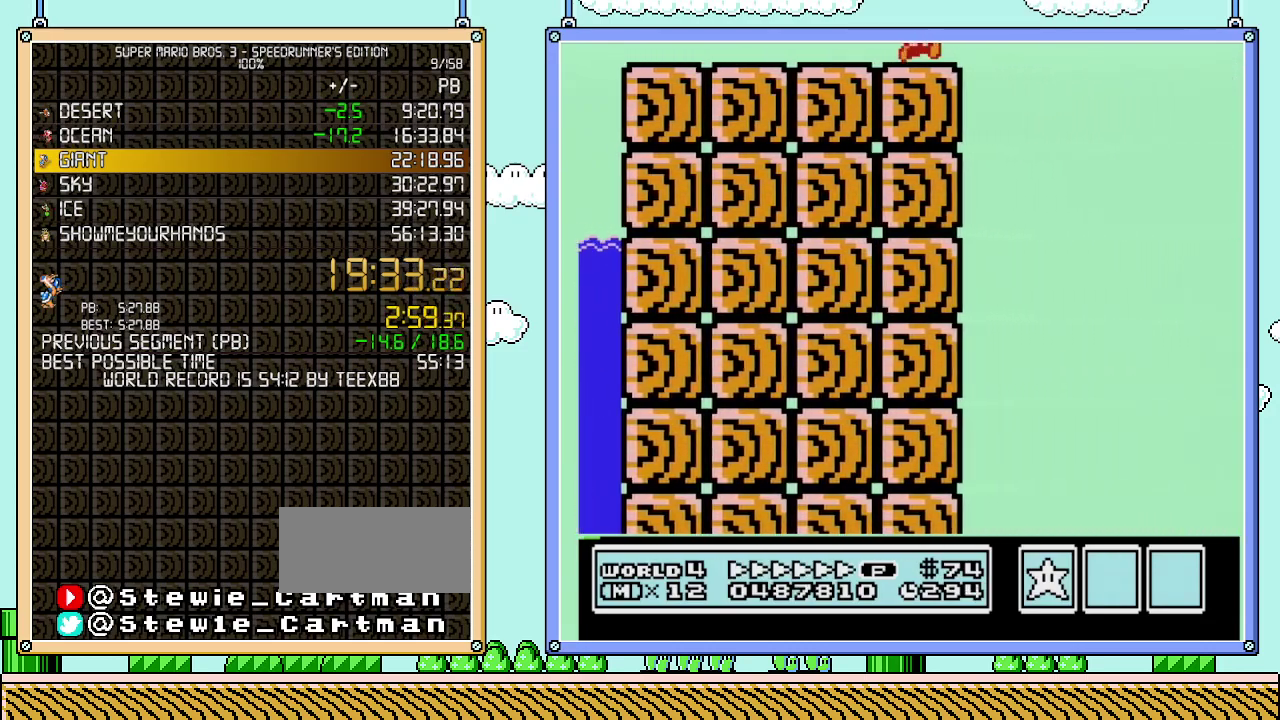
{"buttons": ["A", "B"], "events": [[183, "A", "down"], [500, "DPAD_RIGHT", "up"]]}
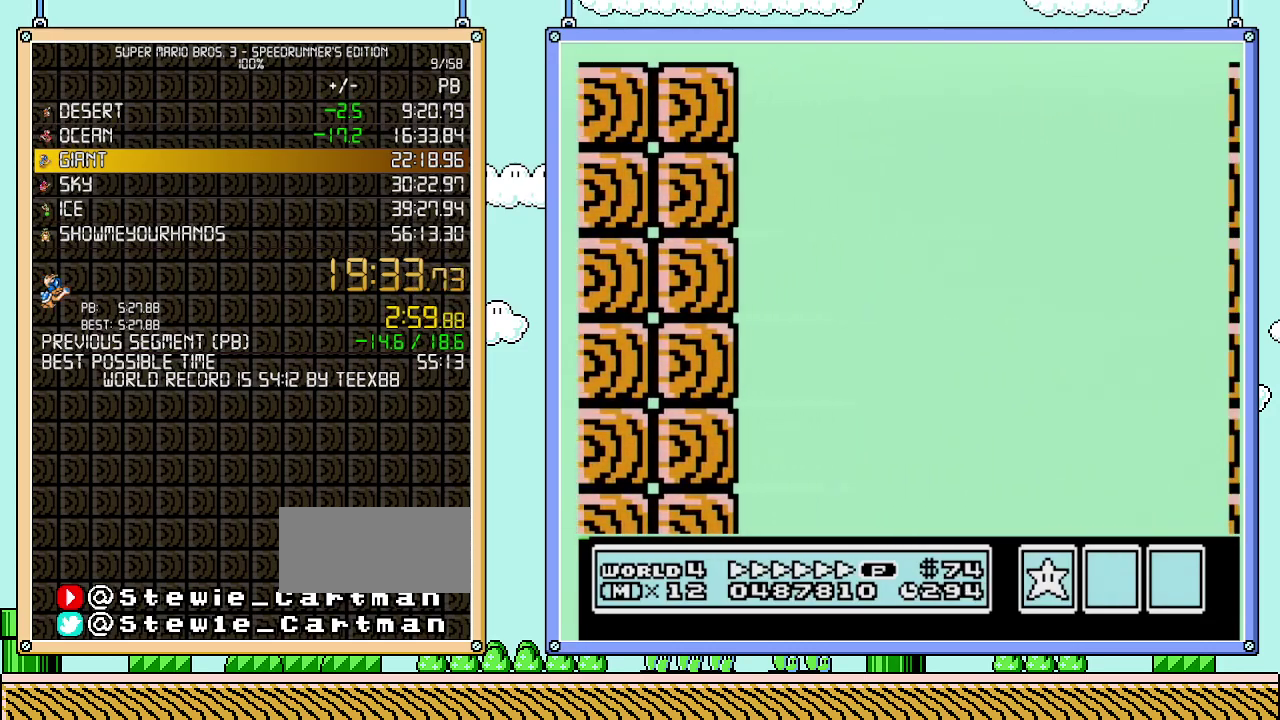
{"buttons": ["A", "B", "DPAD_RIGHT"], "events": [[150, "DPAD_RIGHT", "down"]]}
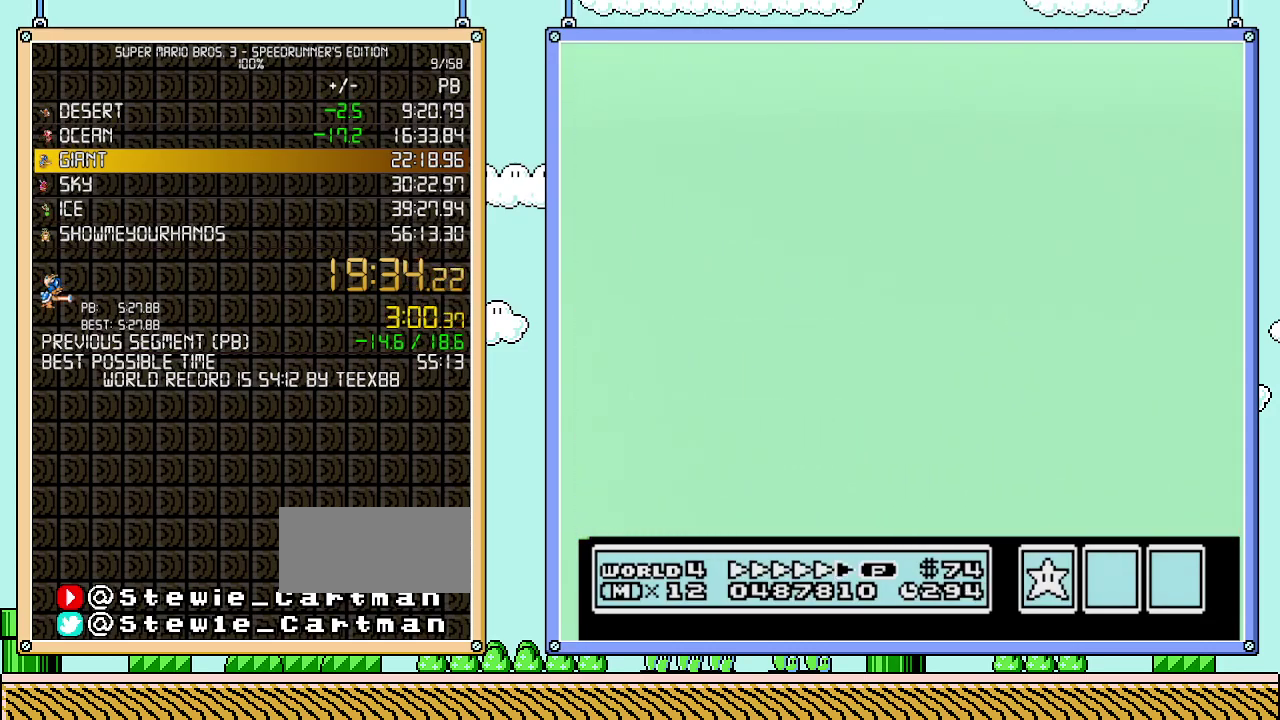
{"buttons": ["B", "DPAD_RIGHT"], "events": [[433, "A", "up"]]}
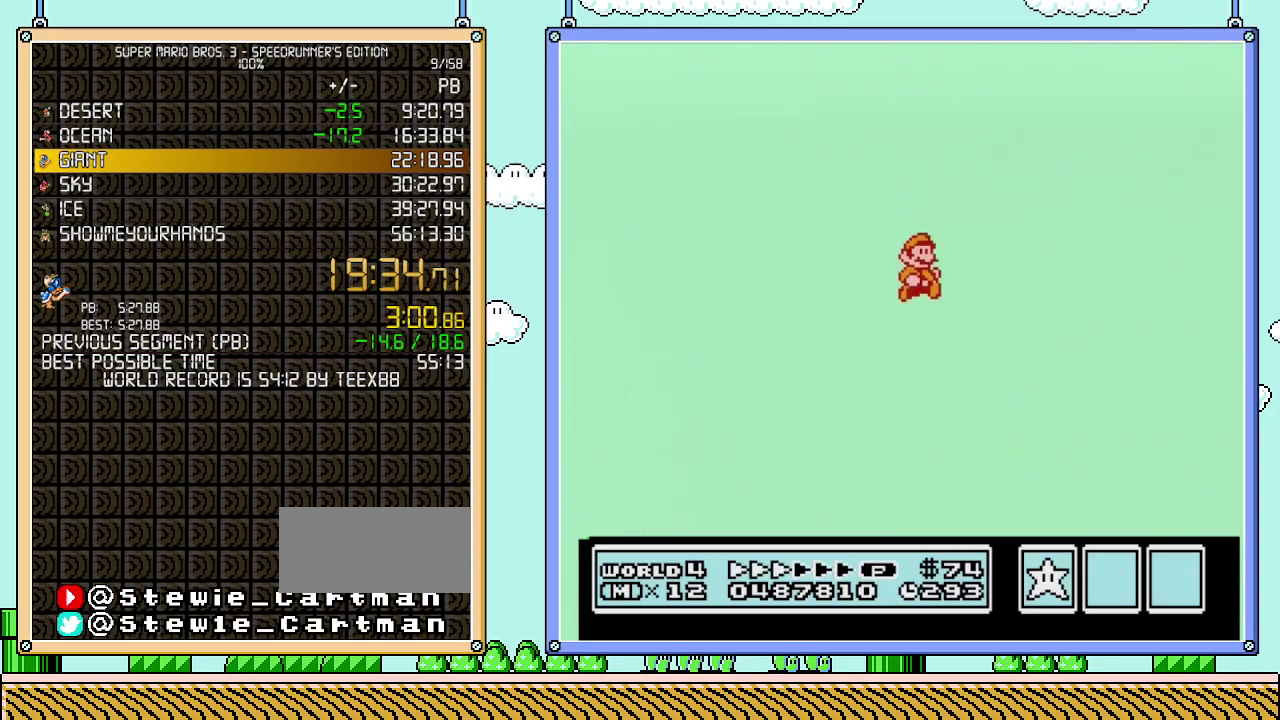
{"buttons": ["B", "DPAD_RIGHT"], "events": []}
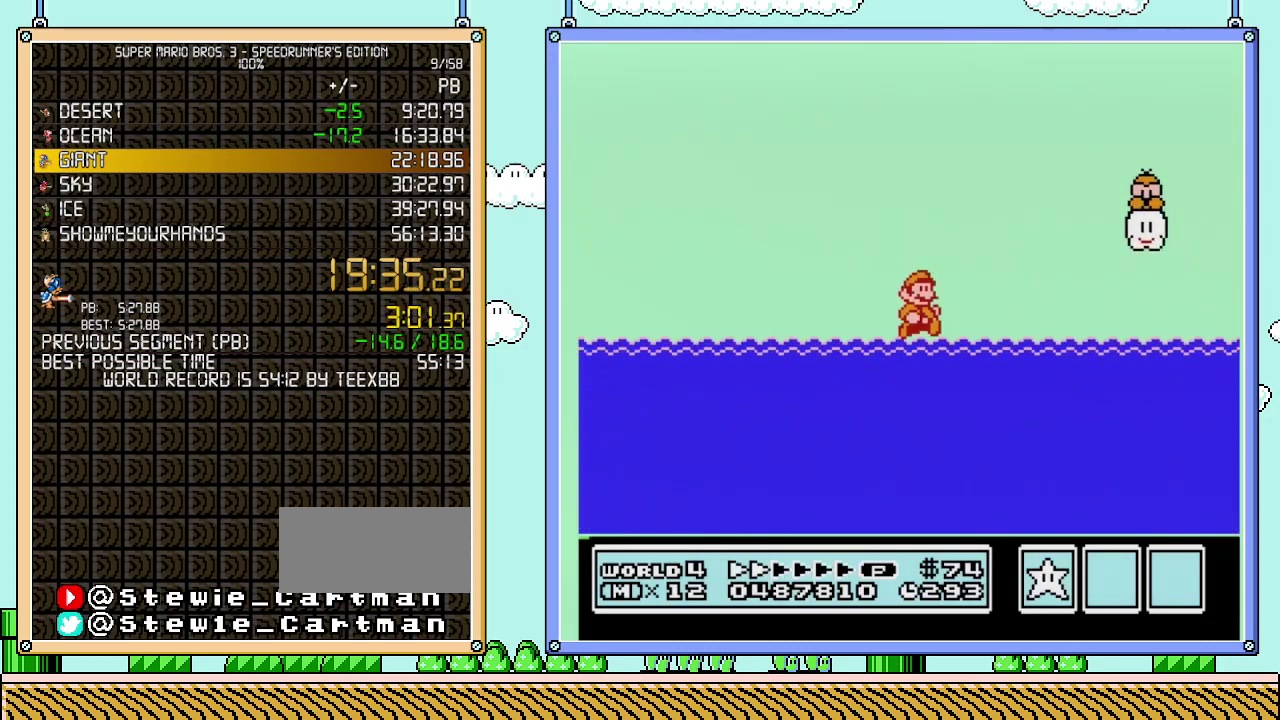
{"buttons": ["B", "DPAD_RIGHT"], "events": [[300, "A", "down"], [400, "A", "up"]]}
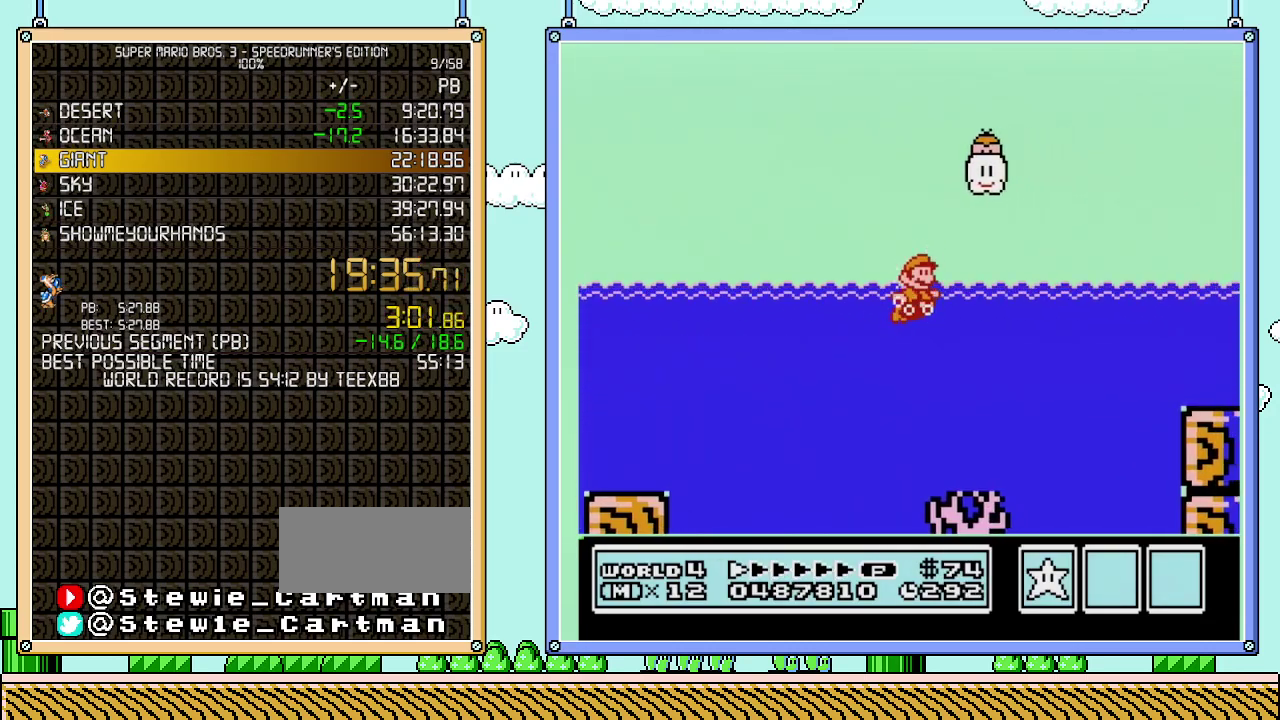
{"buttons": ["B", "DPAD_RIGHT"], "events": [[333, "A", "down"], [433, "A", "up"]]}
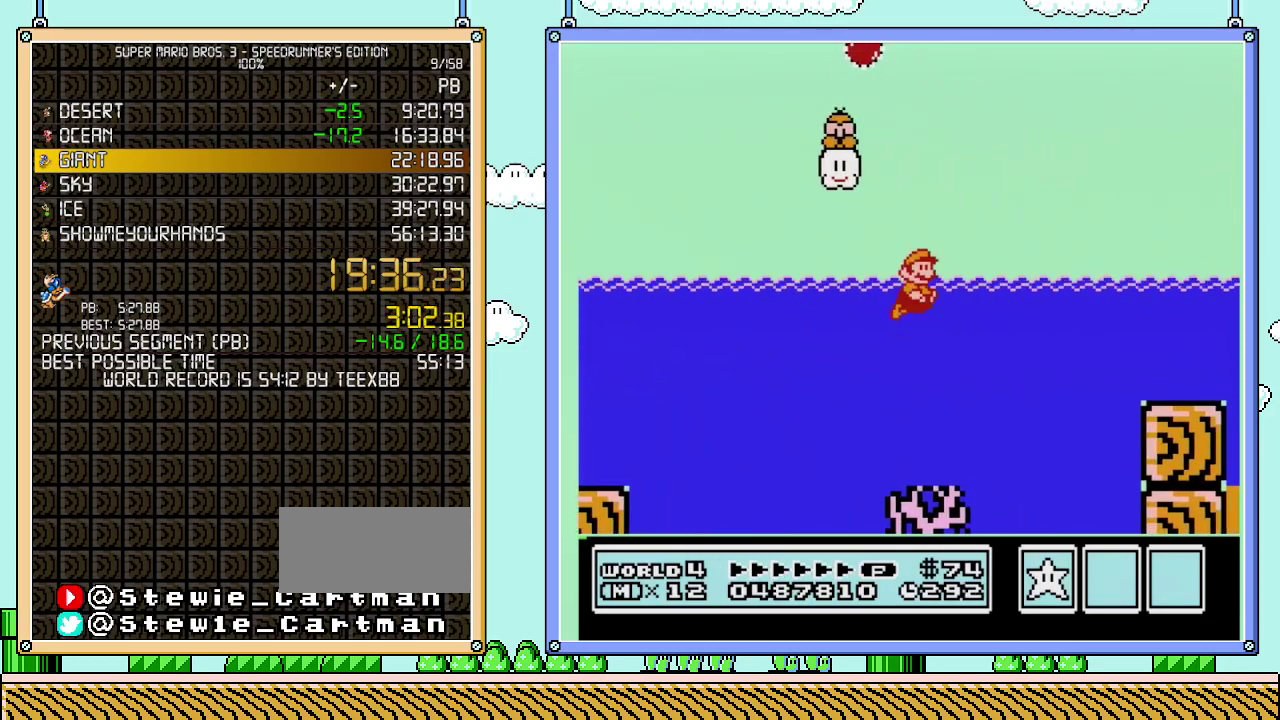
{"buttons": ["A", "B", "DPAD_RIGHT"], "events": [[467, "A", "down"]]}
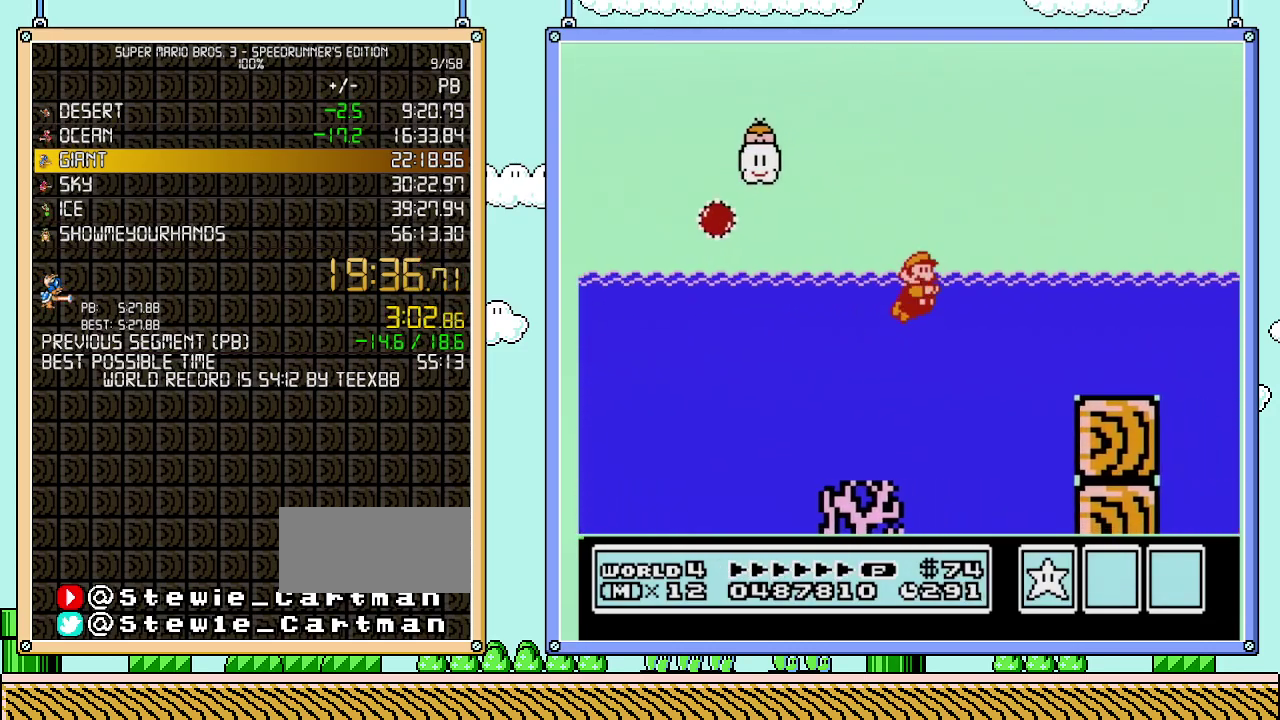
{"buttons": ["B", "DPAD_RIGHT"], "events": [[50, "A", "up"]]}
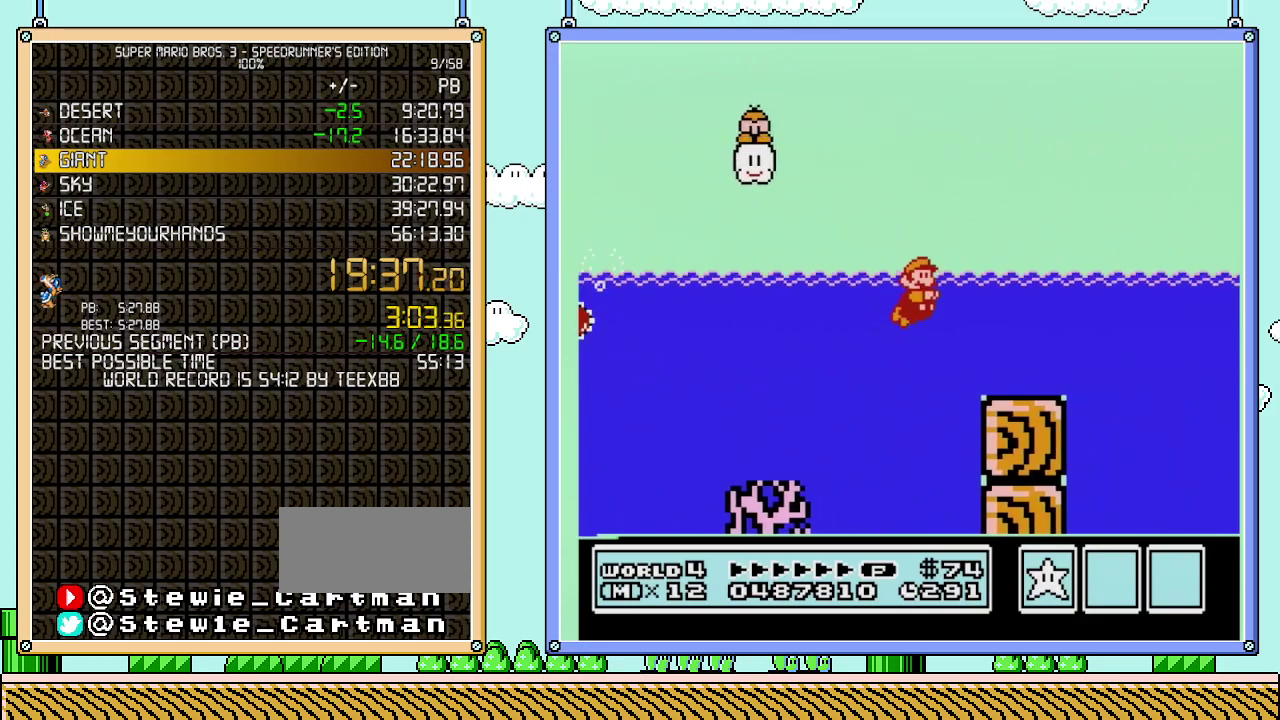
{"buttons": ["A", "B", "DPAD_UP", "DPAD_RIGHT"], "events": [[50, "A", "down"], [150, "A", "up"], [300, "DPAD_UP", "down"], [383, "A", "down"]]}
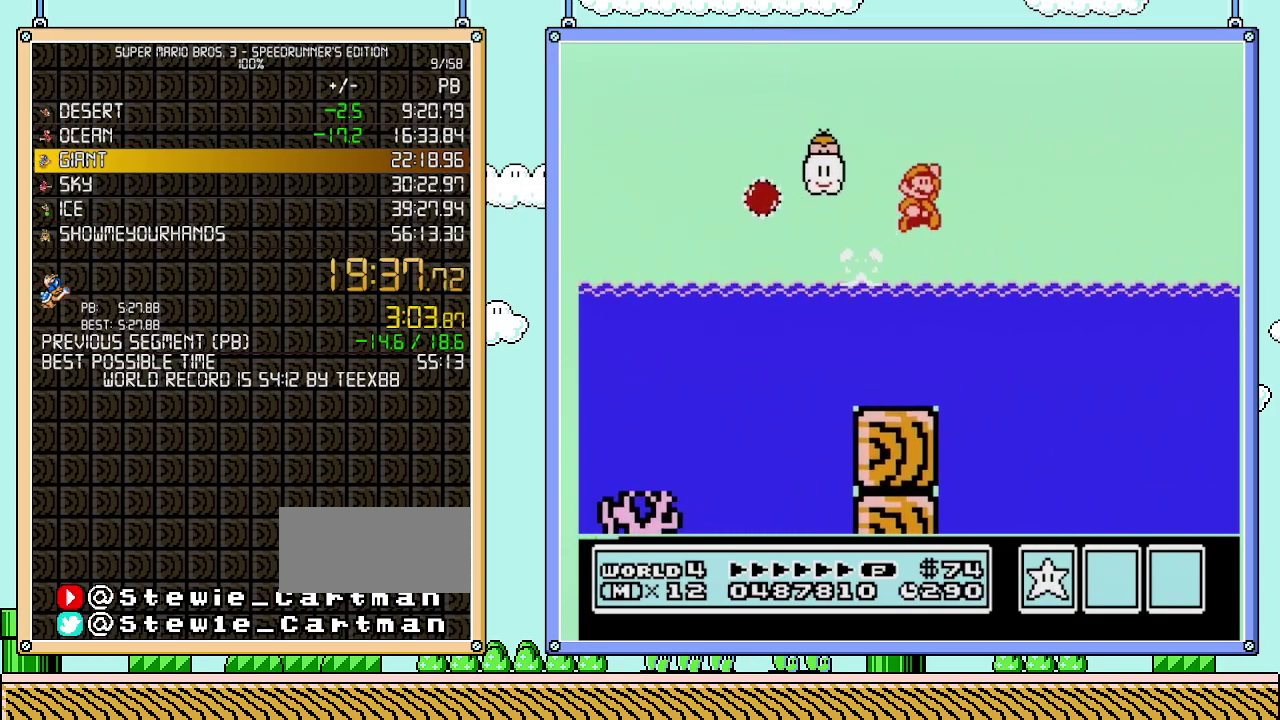
{"buttons": ["A", "B", "DPAD_UP", "DPAD_RIGHT"], "events": []}
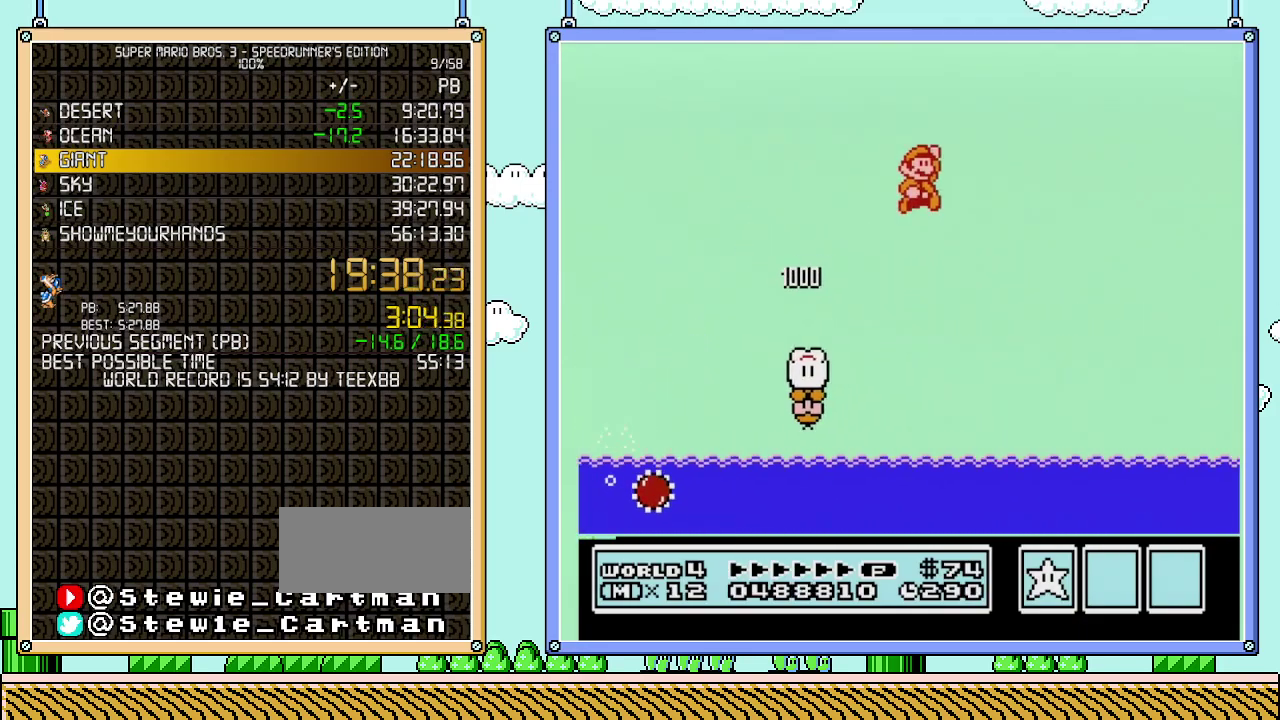
{"buttons": ["A", "B", "DPAD_RIGHT"], "events": [[183, "DPAD_UP", "up"]]}
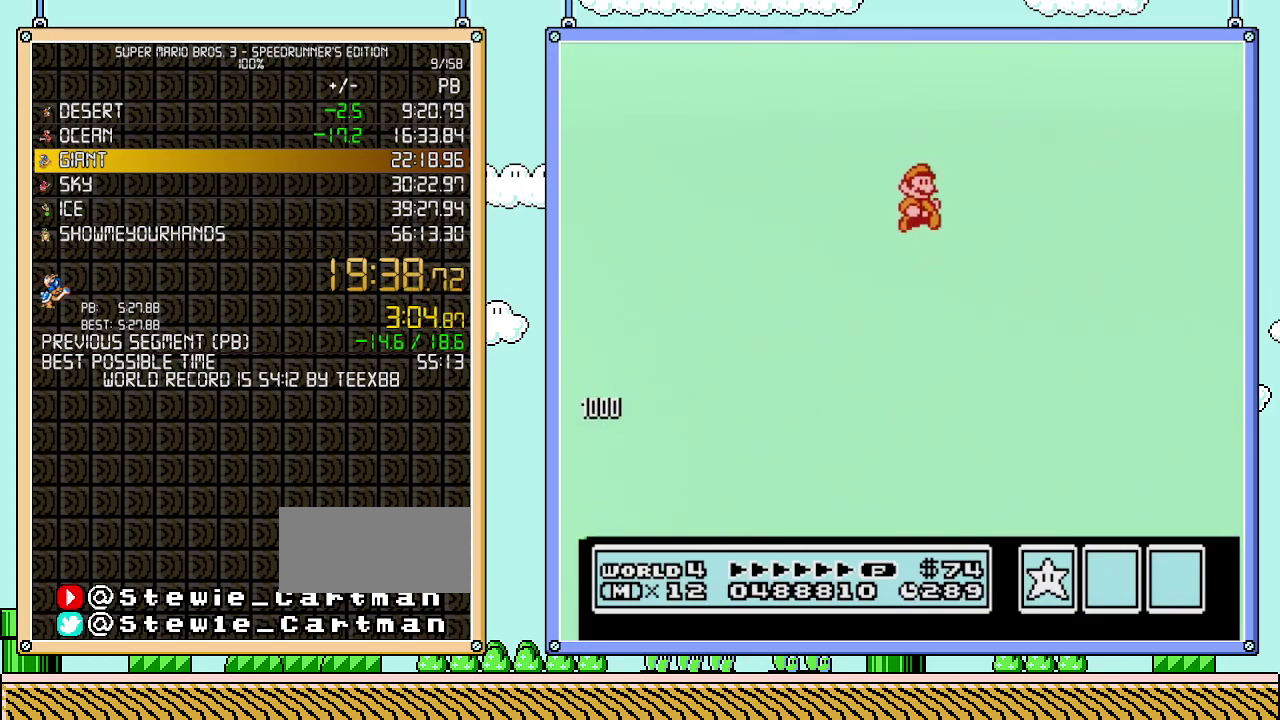
{"buttons": ["B", "DPAD_UP", "DPAD_RIGHT"], "events": [[50, "A", "up"], [217, "DPAD_UP", "down"]]}
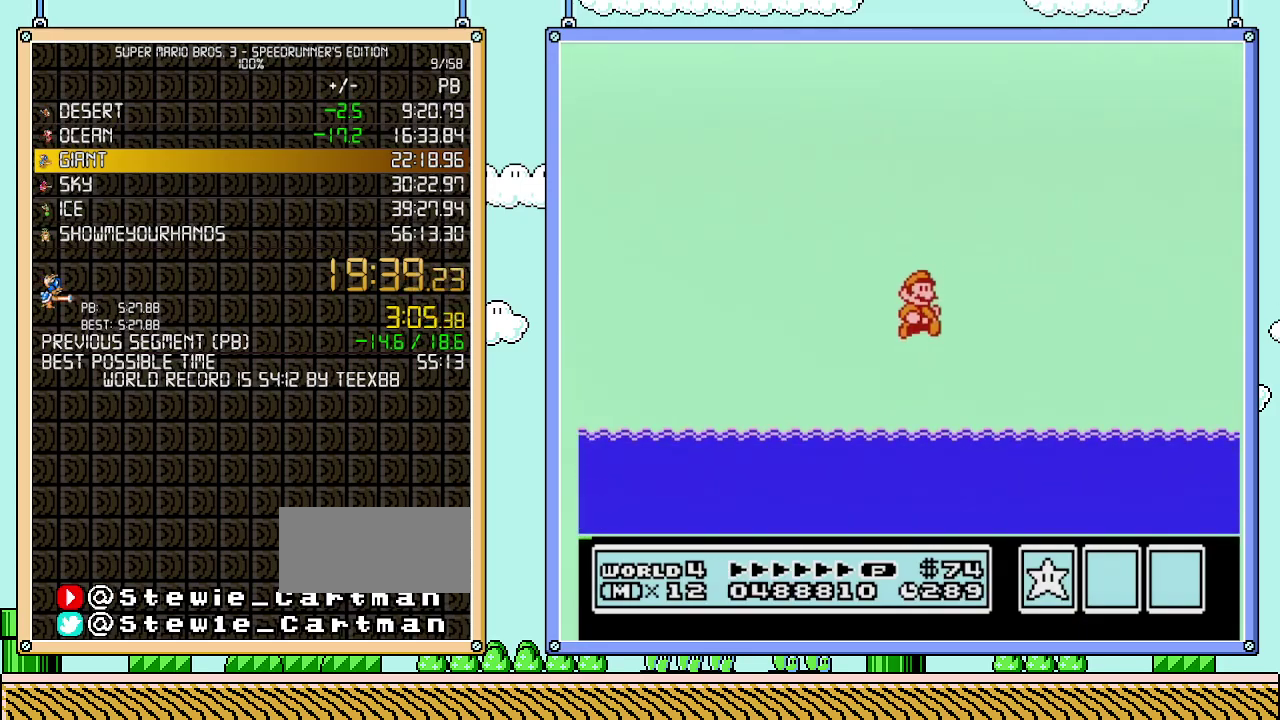
{"buttons": ["A", "B", "DPAD_UP", "DPAD_RIGHT"], "events": [[367, "A", "down"]]}
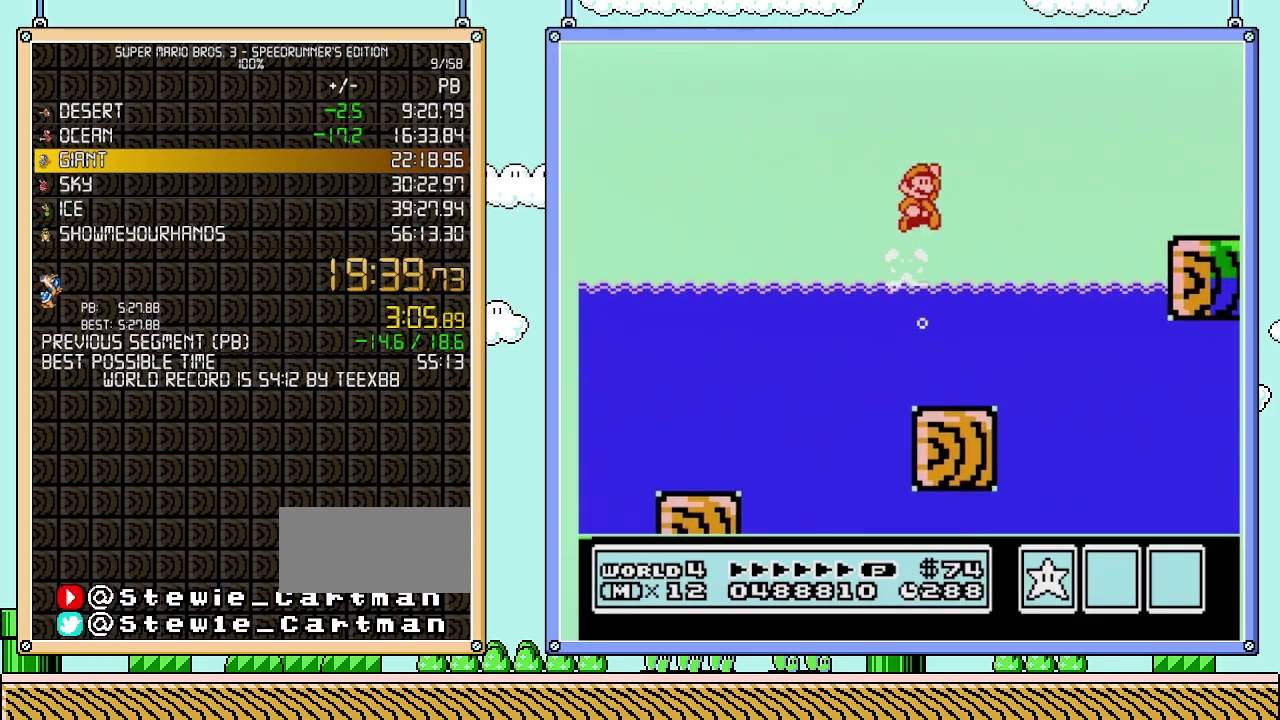
{"buttons": ["B", "DPAD_UP", "DPAD_RIGHT"], "events": [[400, "A", "up"]]}
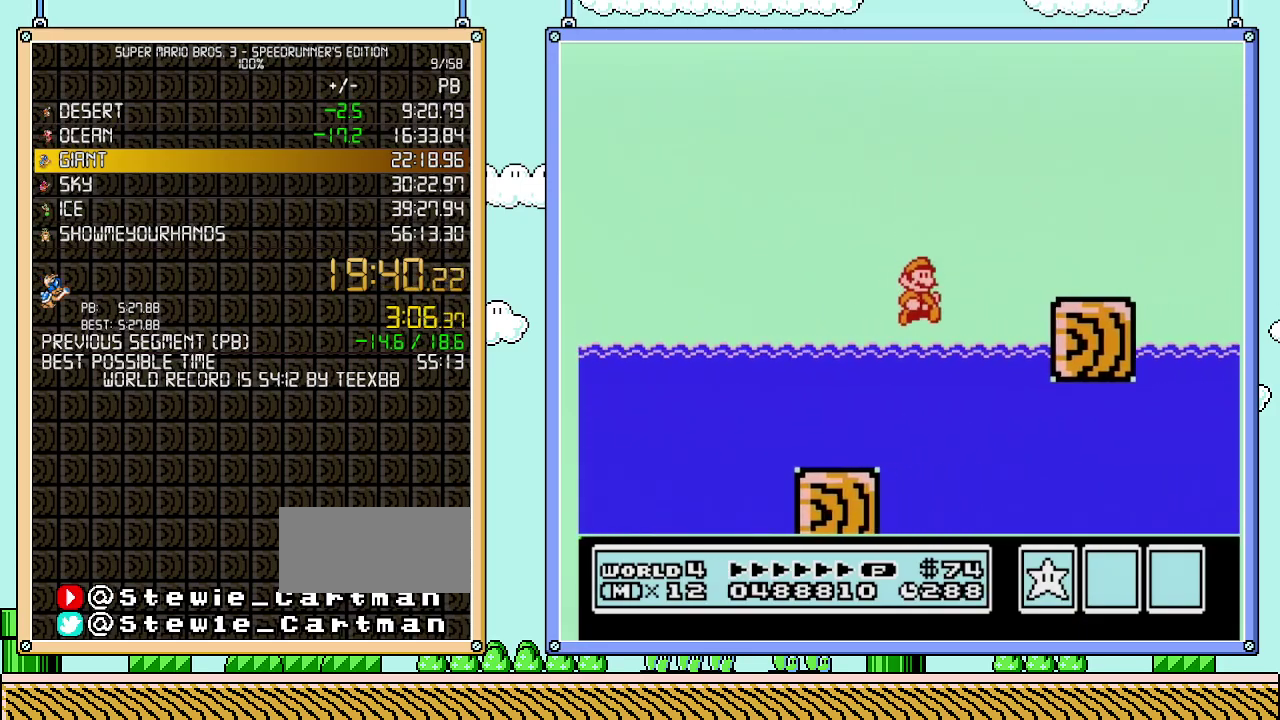
{"buttons": ["A", "B", "DPAD_UP", "DPAD_RIGHT"], "events": [[267, "A", "down"]]}
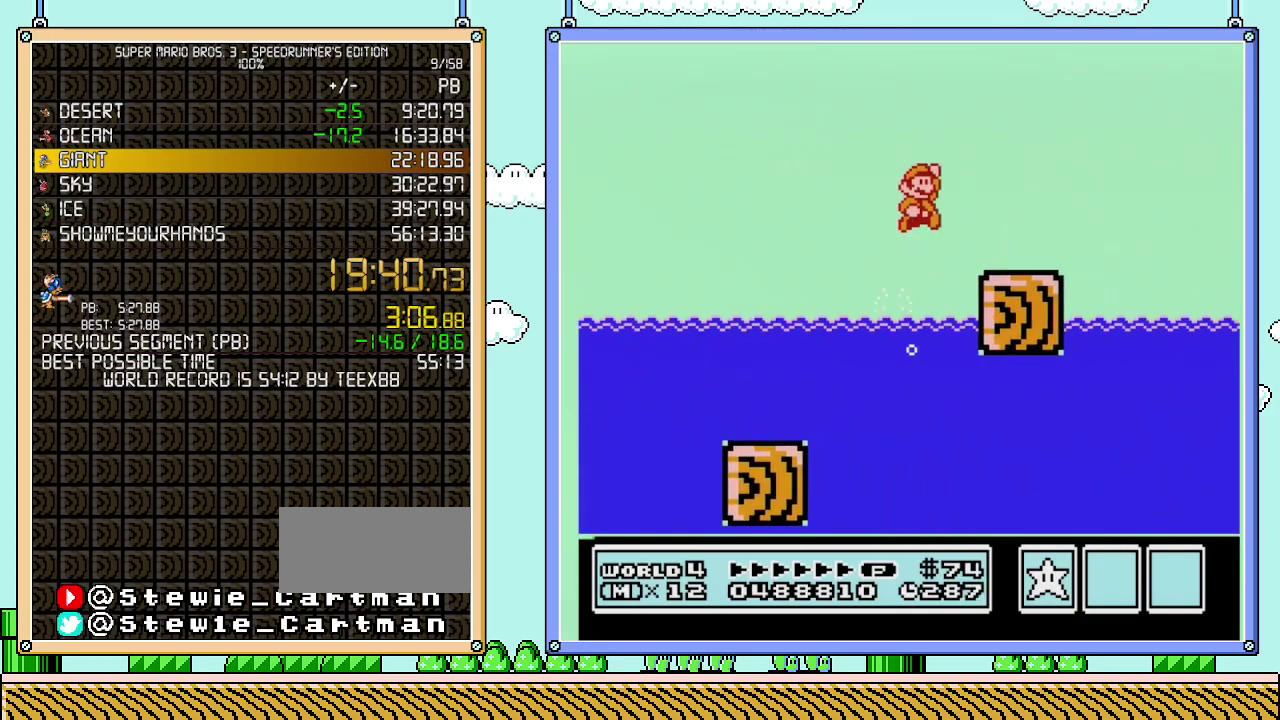
{"buttons": ["B", "DPAD_RIGHT"], "events": [[50, "DPAD_UP", "up"], [83, "A", "up"]]}